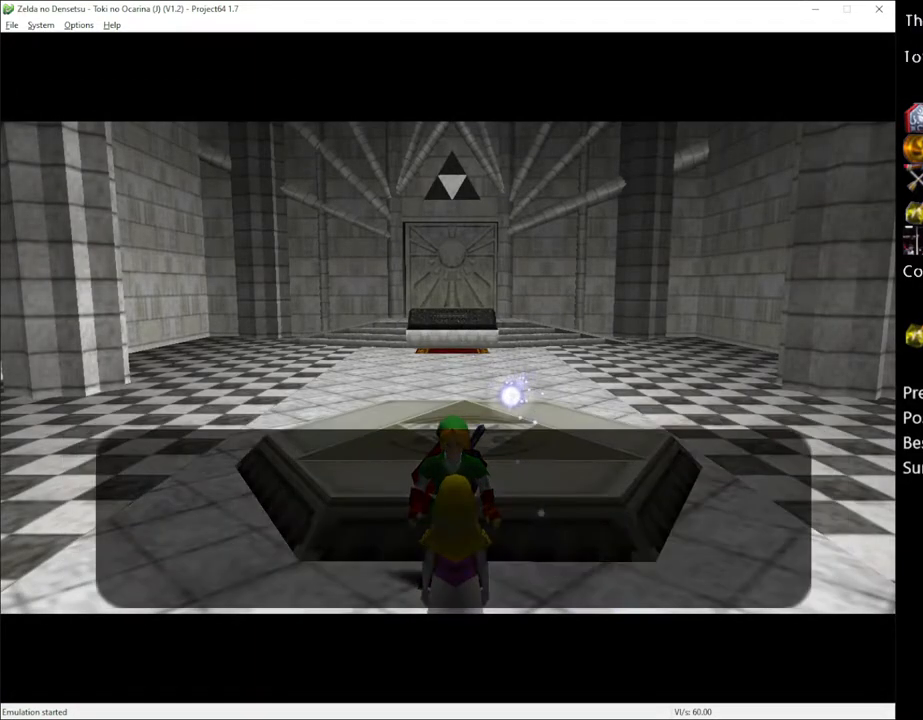
Gameplay with a controller (Xbox layout); each line is a JSON object with the inputs held at the frame after it. "events" lists button and stick changes between this image and that frame as [ms after this image, input, new state], when the widget could be followed in between. Not read: L3 R3.
{"buttons": [], "left_stick": "center", "right_stick": "center", "events": [[383, "A", "down"], [450, "A", "up"]]}
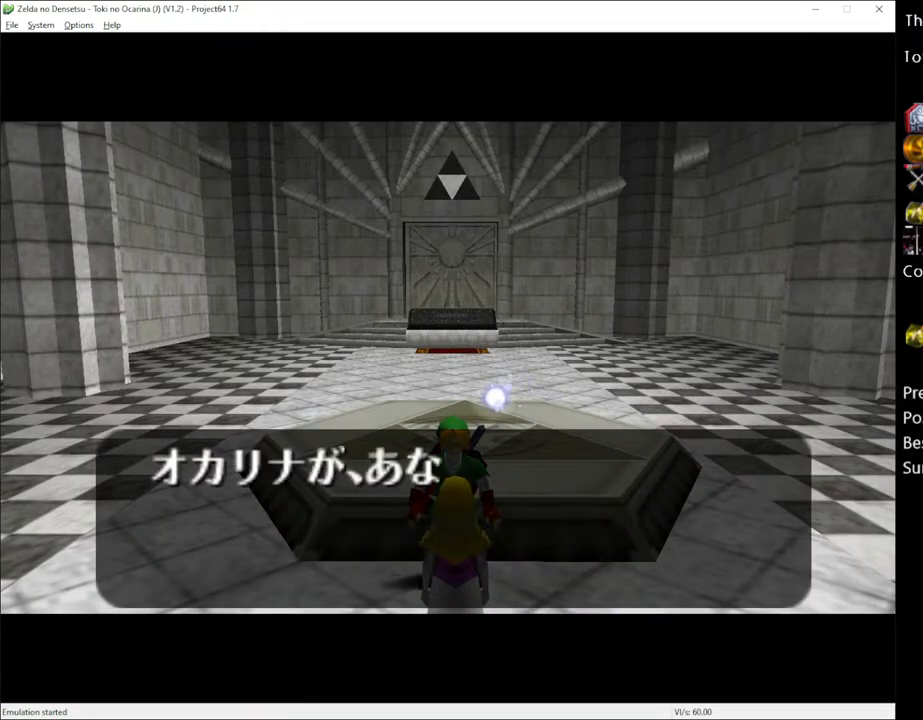
{"buttons": [], "left_stick": "center", "right_stick": "center", "events": [[117, "X", "down"], [233, "X", "up"]]}
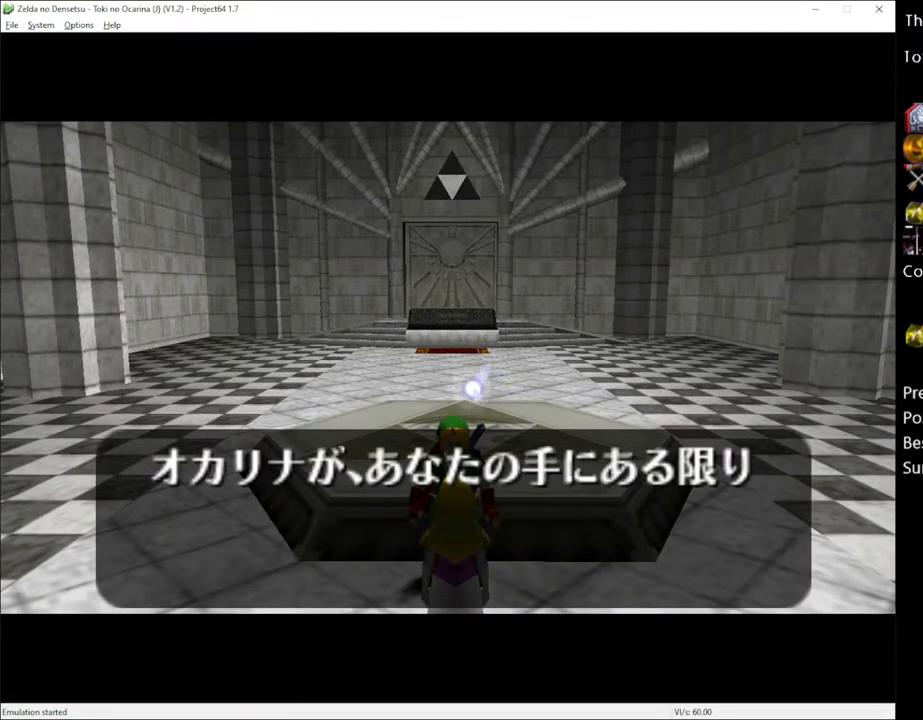
{"buttons": [], "left_stick": "center", "right_stick": "center"}
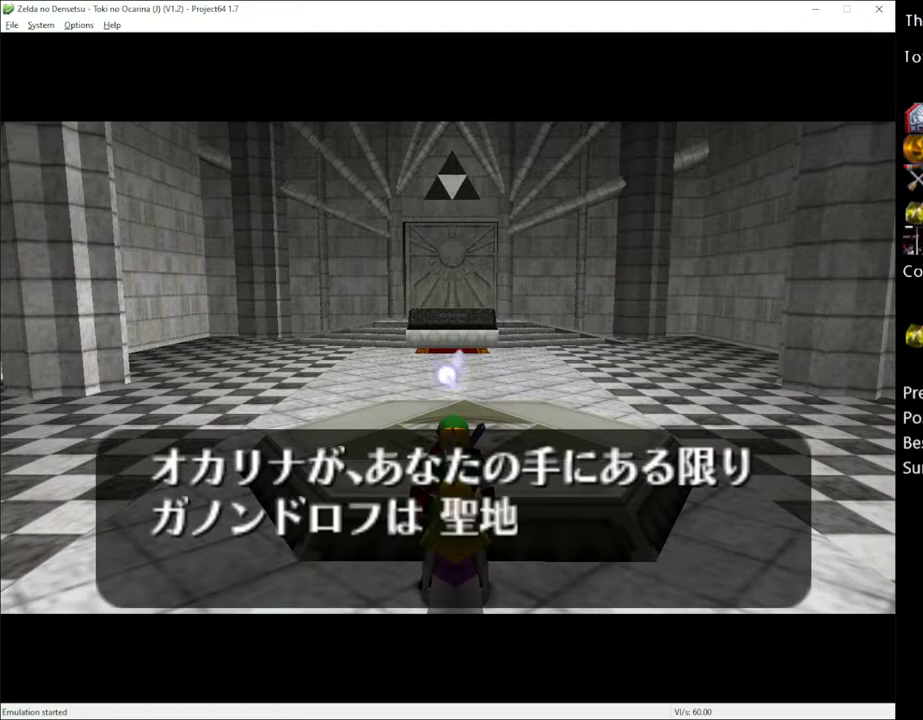
{"buttons": [], "left_stick": "center", "right_stick": "center"}
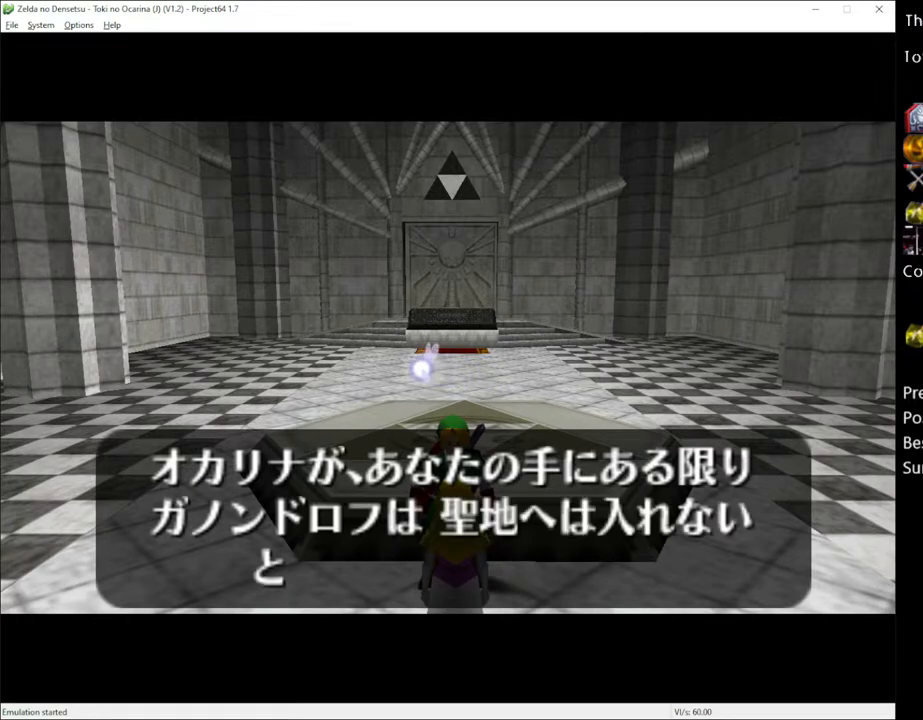
{"buttons": [], "left_stick": "center", "right_stick": "center", "events": []}
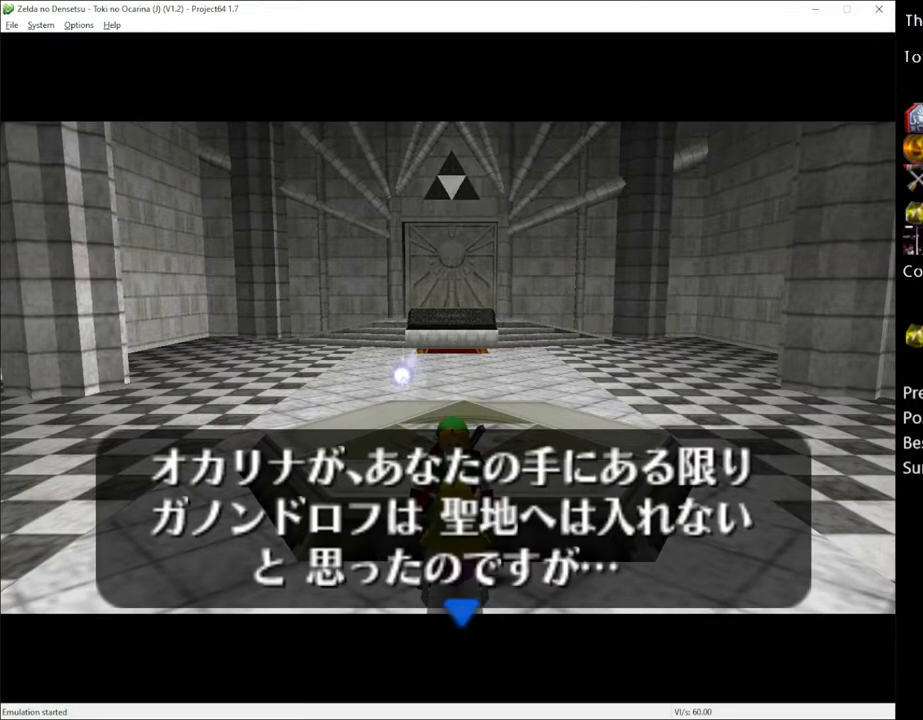
{"buttons": [], "left_stick": "center", "right_stick": "center", "events": [[117, "A", "down"], [200, "A", "up"], [367, "X", "down"], [433, "X", "up"]]}
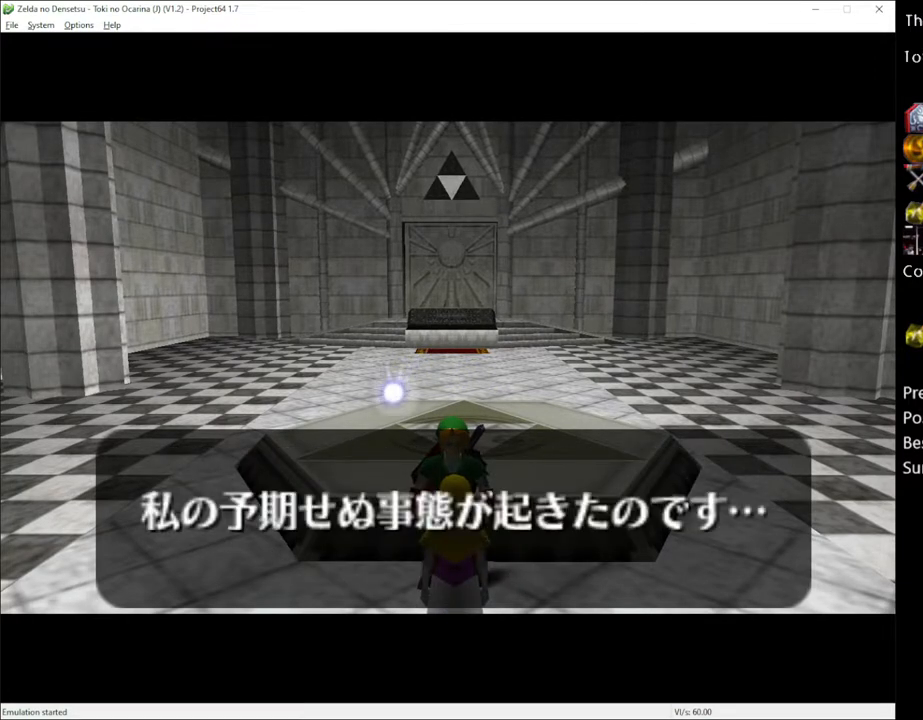
{"buttons": [], "left_stick": "center", "right_stick": "center", "events": [[83, "A", "down"], [83, "X", "down"], [150, "A", "up"], [167, "X", "up"], [333, "X", "down"], [417, "X", "up"]]}
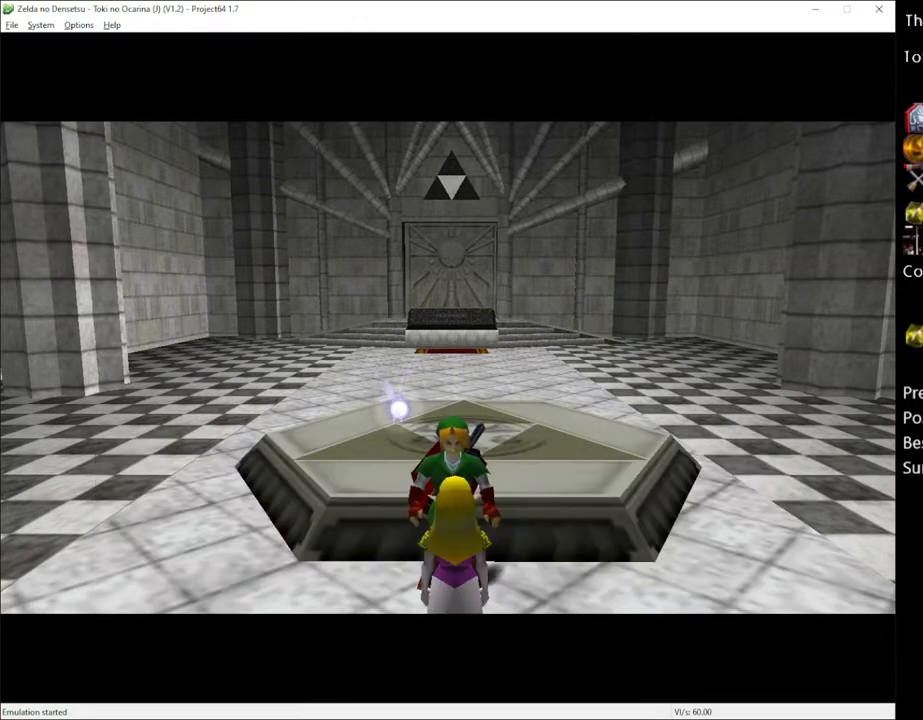
{"buttons": [], "left_stick": "center", "right_stick": "center", "events": [[83, "X", "down"], [150, "X", "up"]]}
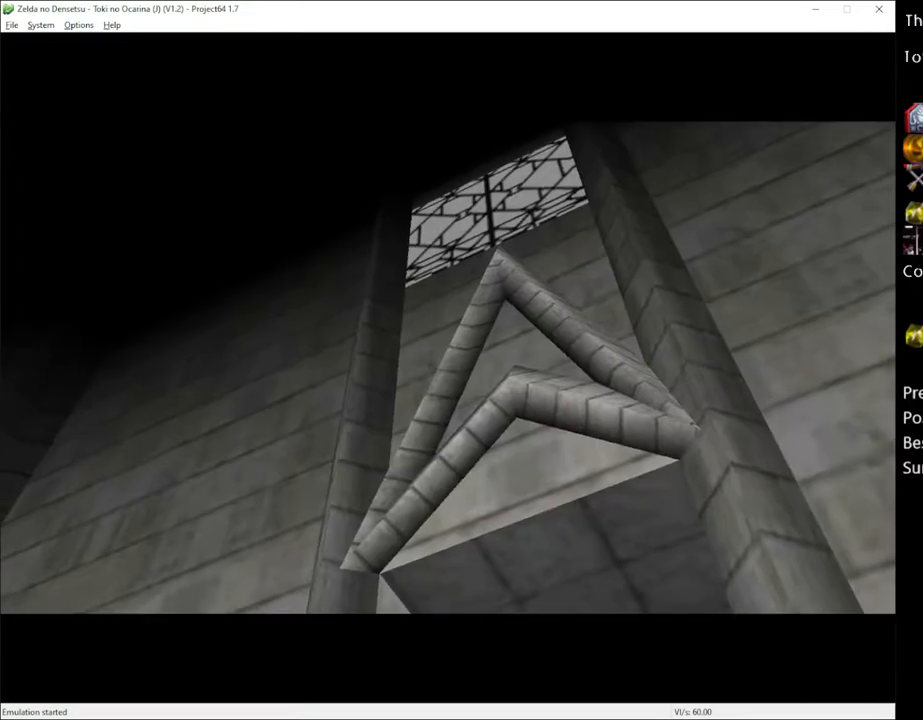
{"buttons": [], "left_stick": "center", "right_stick": "center", "events": []}
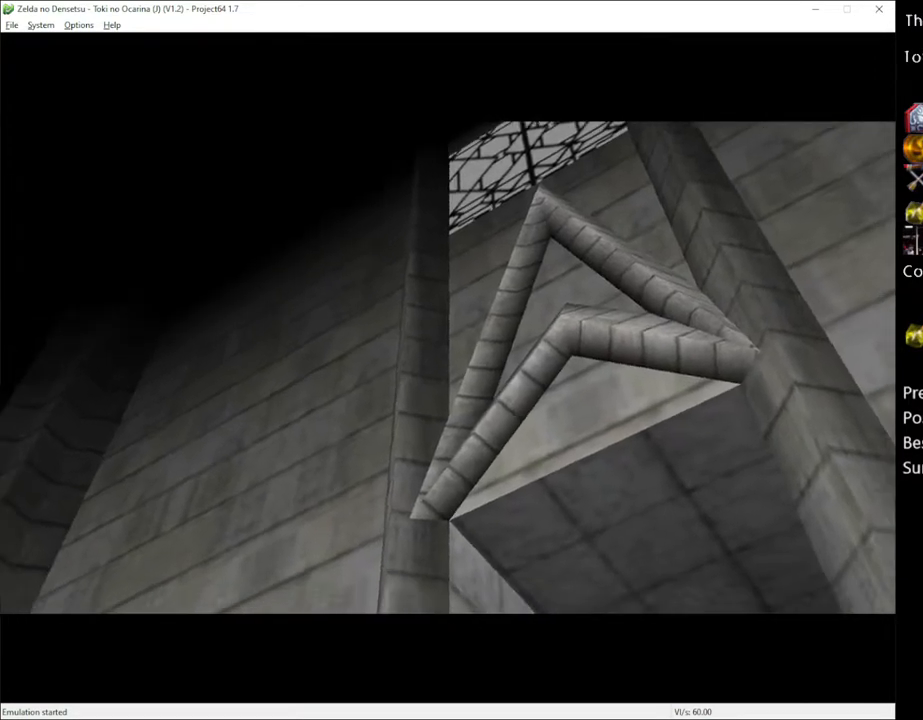
{"buttons": [], "left_stick": "center", "right_stick": "center", "events": []}
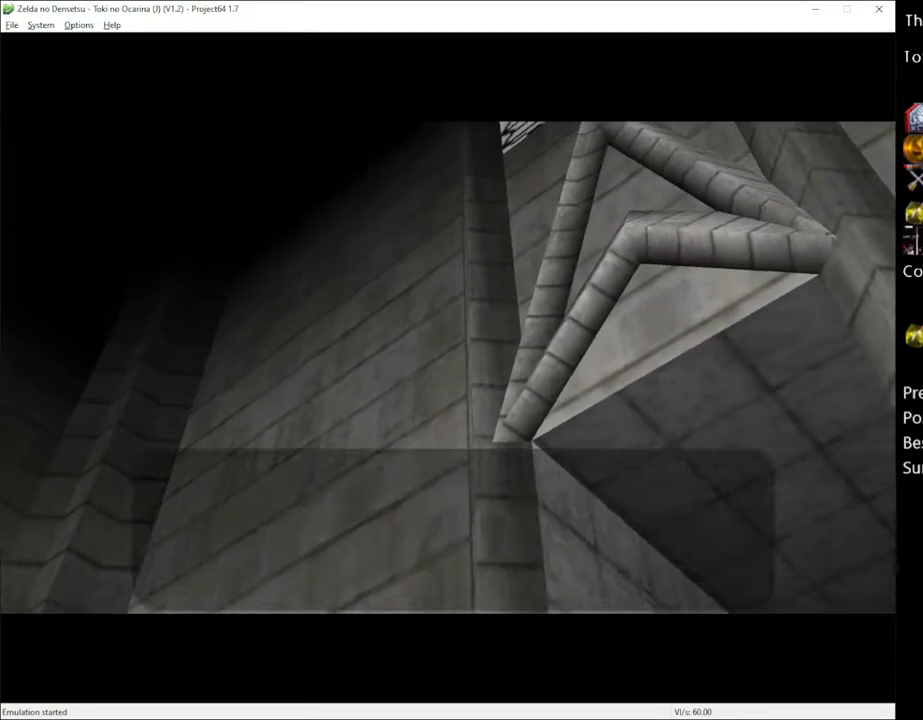
{"buttons": [], "left_stick": "center", "right_stick": "center", "events": []}
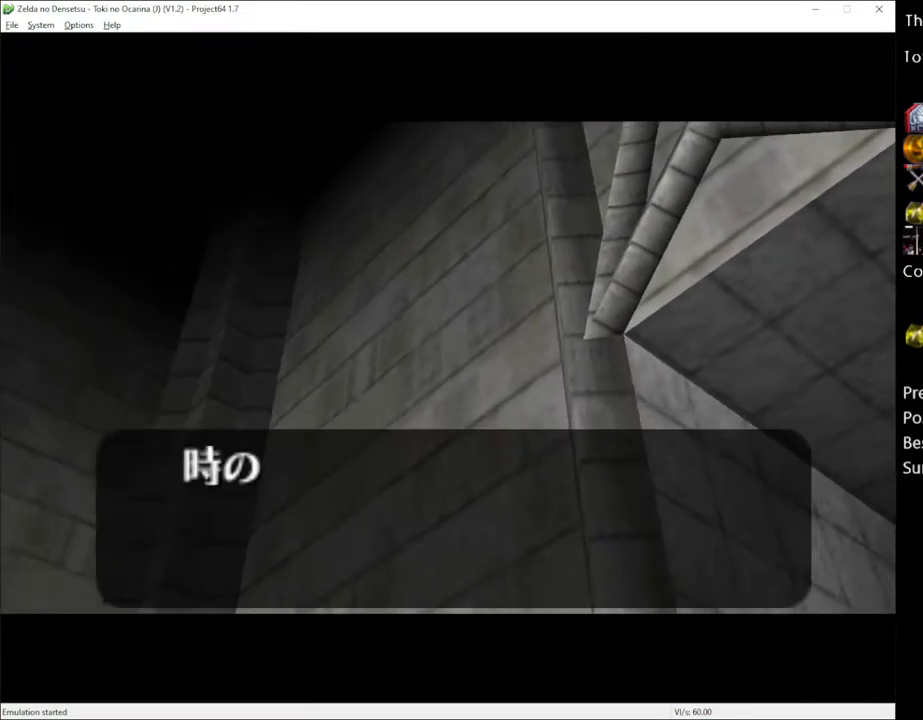
{"buttons": ["A"], "left_stick": "center", "right_stick": "center", "events": [[233, "X", "down"], [367, "X", "up"], [467, "A", "down"]]}
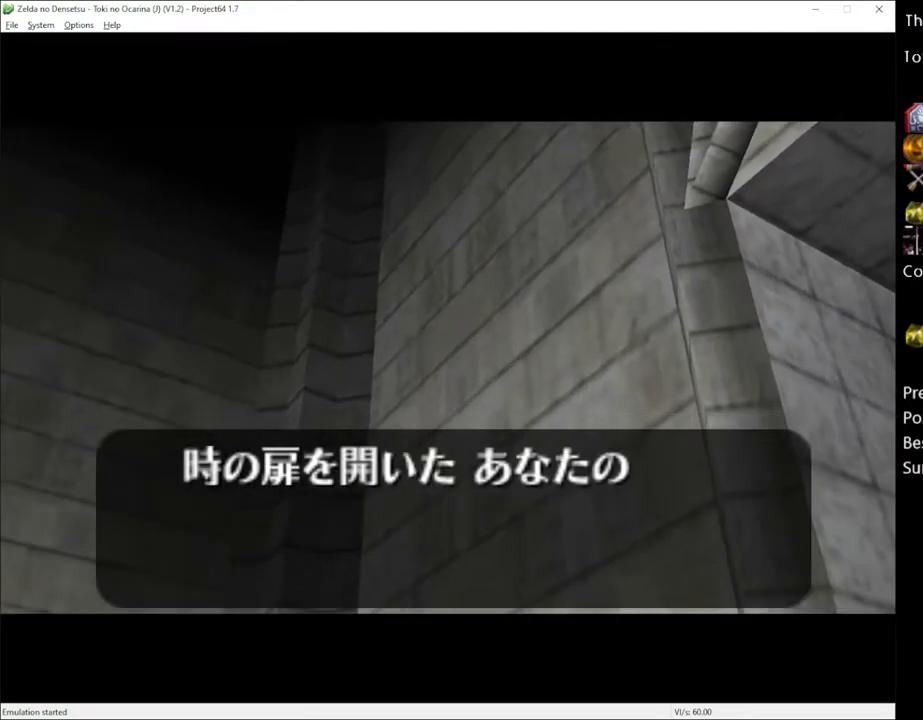
{"buttons": ["A"], "left_stick": "center", "right_stick": "center", "events": [[17, "X", "down"], [50, "A", "up"], [133, "X", "up"], [233, "A", "down"], [300, "A", "up"], [300, "X", "down"], [400, "X", "up"], [483, "A", "down"]]}
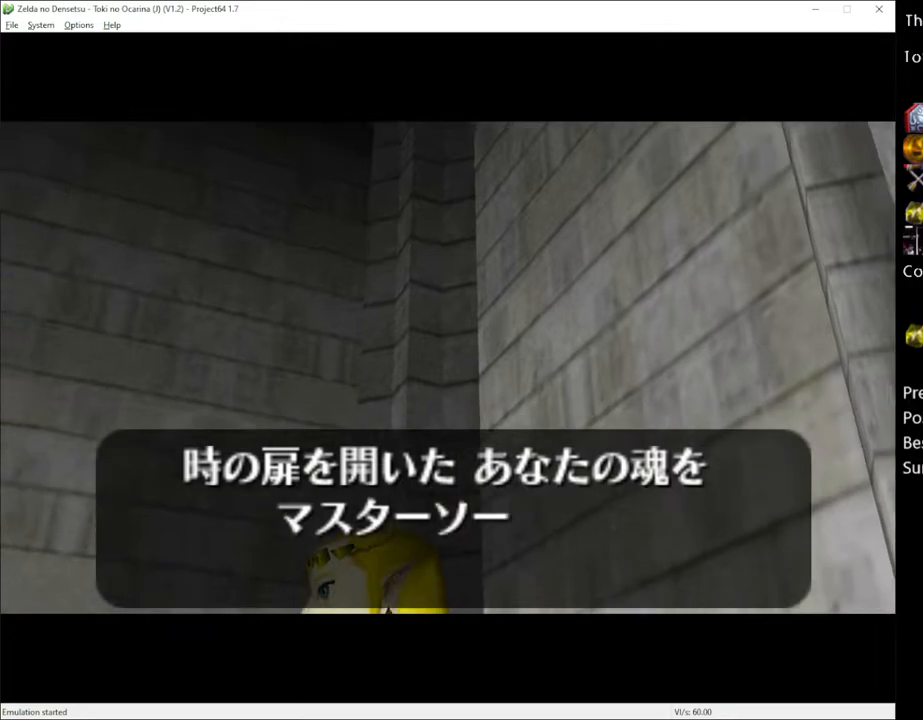
{"buttons": [], "left_stick": "center", "right_stick": "center", "events": [[50, "A", "up"], [50, "X", "down"], [117, "X", "up"], [300, "X", "down"], [433, "X", "up"]]}
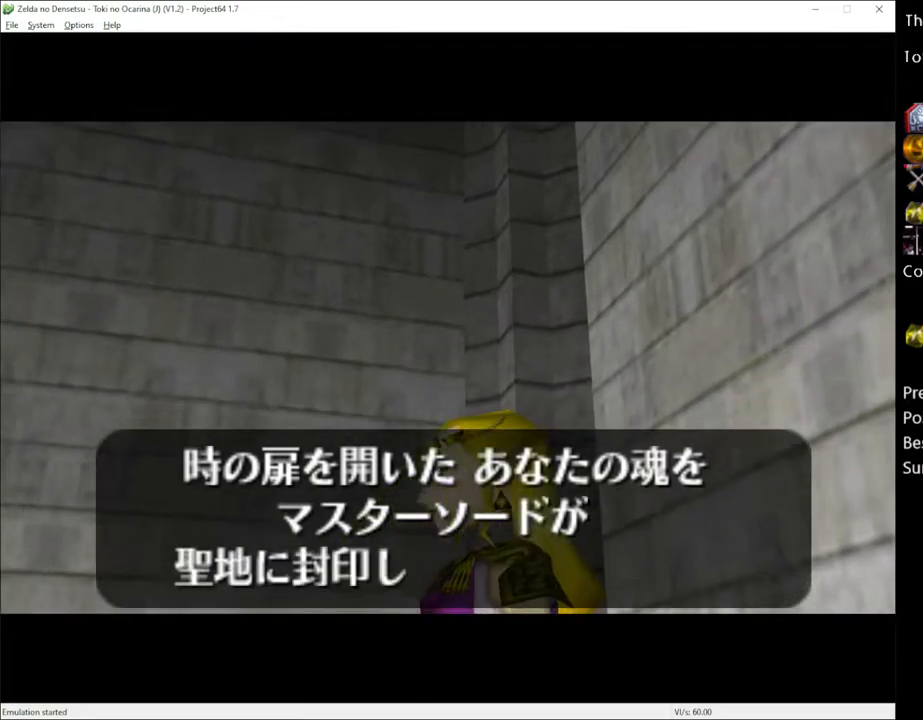
{"buttons": ["X"], "left_stick": "center", "right_stick": "center", "events": [[267, "X", "down"], [350, "X", "up"], [450, "A", "down"], [483, "A", "up"], [483, "X", "down"]]}
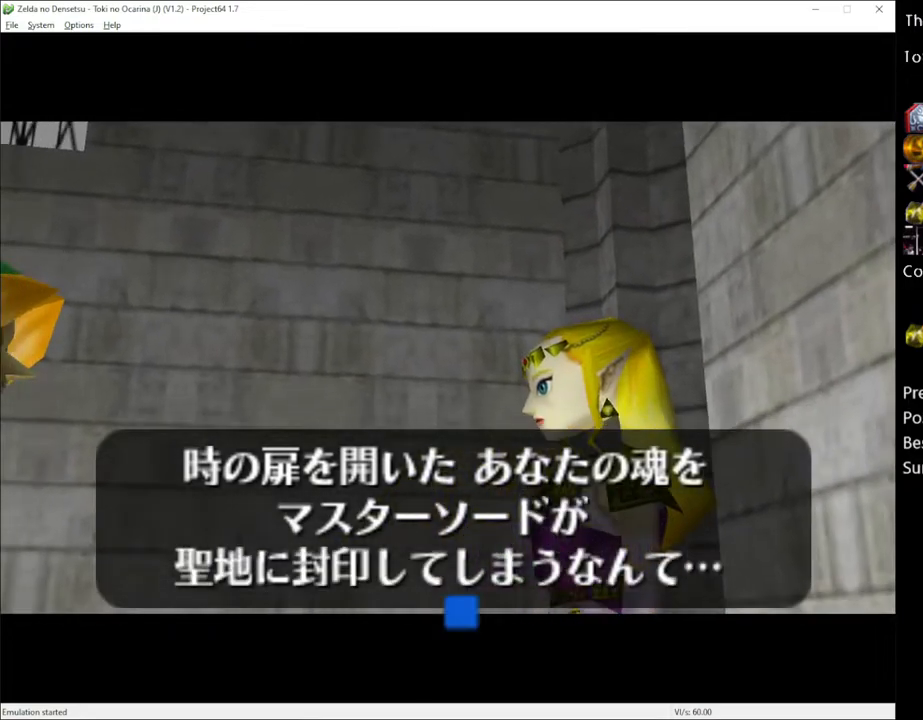
{"buttons": [], "left_stick": "center", "right_stick": "center", "events": [[50, "X", "up"], [117, "A", "down"], [167, "A", "up"], [167, "X", "down"], [233, "X", "up"], [267, "A", "down"], [300, "A", "up"], [333, "X", "down"], [400, "X", "up"]]}
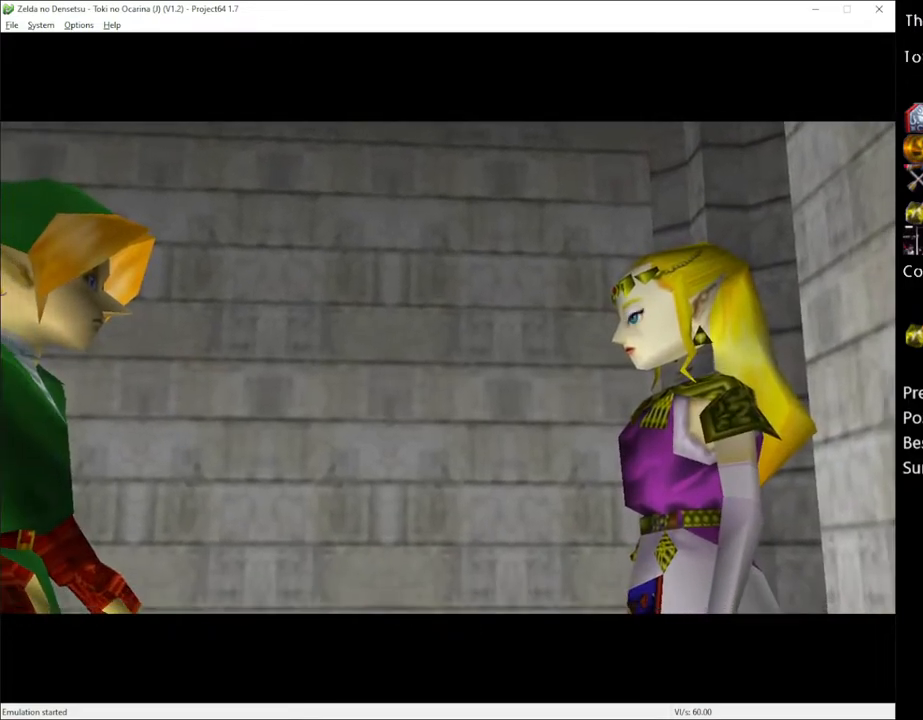
{"buttons": [], "left_stick": "center", "right_stick": "center", "events": []}
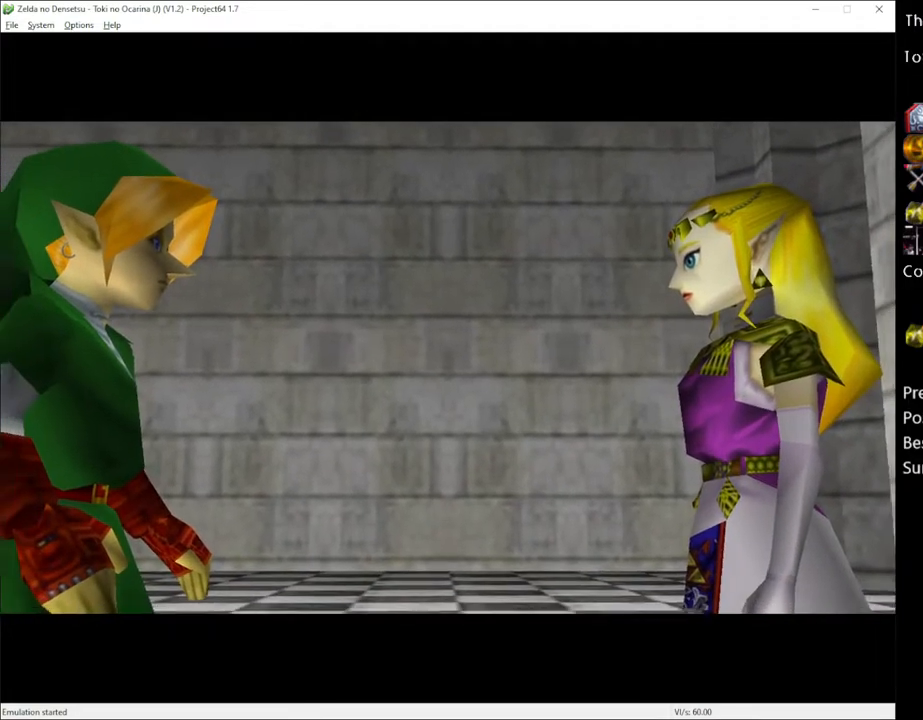
{"buttons": [], "left_stick": "center", "right_stick": "center", "events": []}
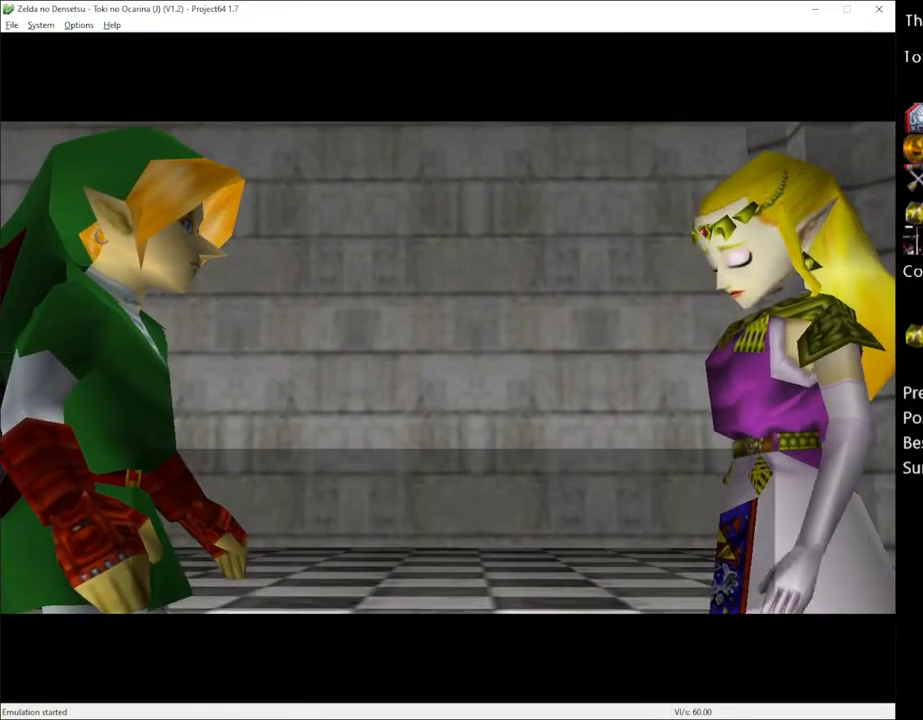
{"buttons": [], "left_stick": "center", "right_stick": "center", "events": []}
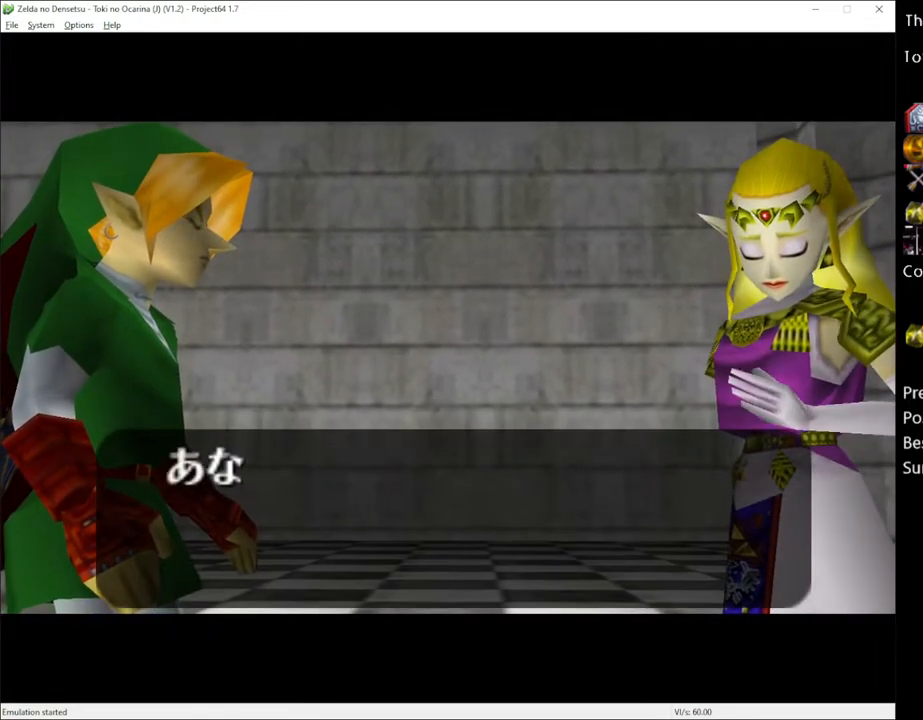
{"buttons": [], "left_stick": "center", "right_stick": "center", "events": []}
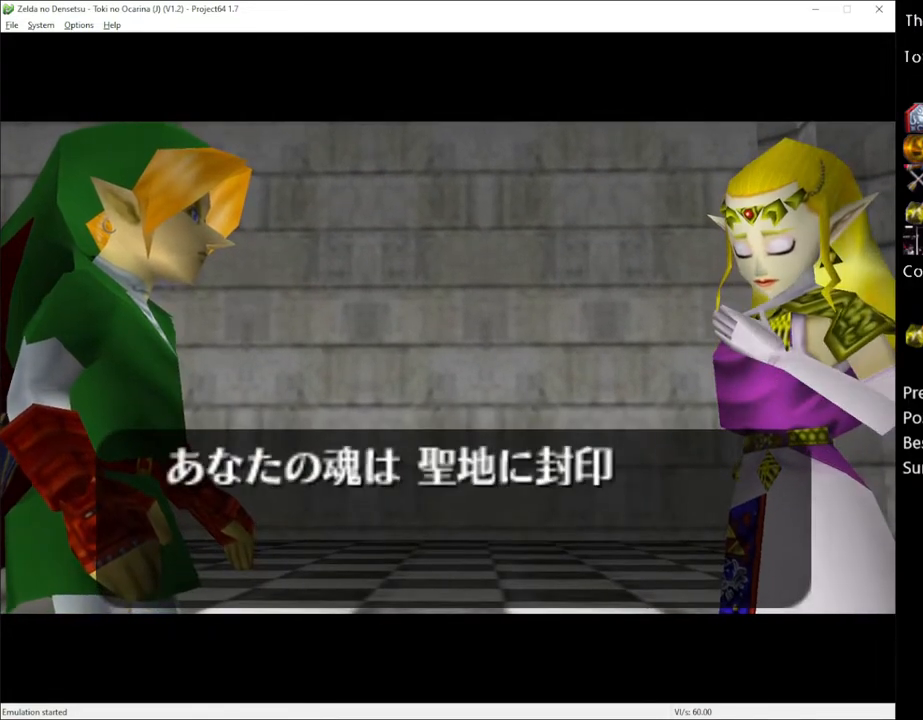
{"buttons": [], "left_stick": "center", "right_stick": "center", "events": [[400, "A", "down"], [467, "A", "up"]]}
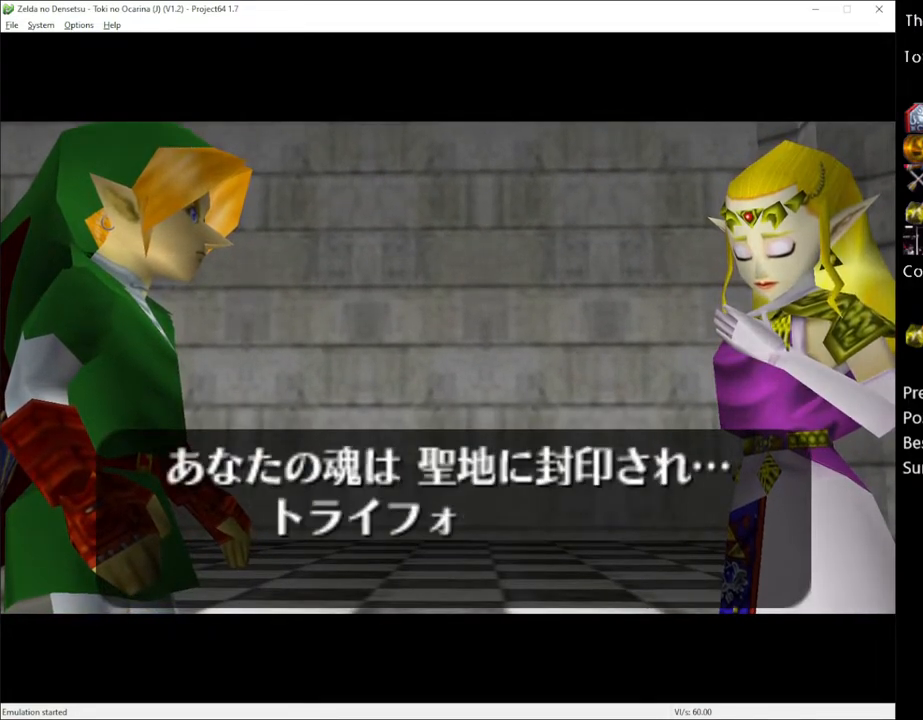
{"buttons": [], "left_stick": "center", "right_stick": "center", "events": [[383, "X", "down"], [450, "X", "up"]]}
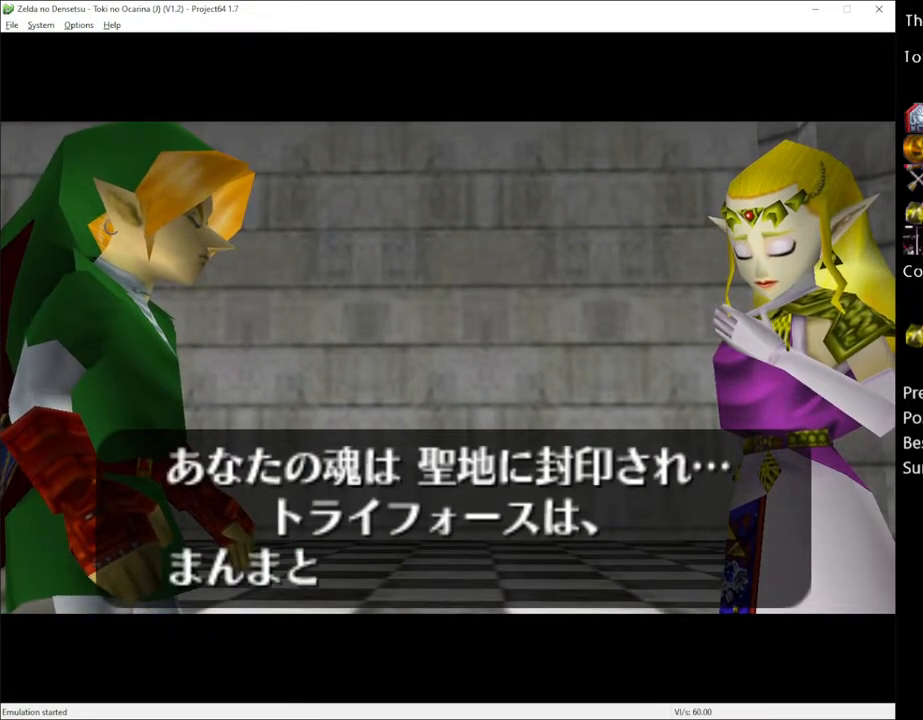
{"buttons": ["A"], "left_stick": "center", "right_stick": "center", "events": [[83, "X", "down"], [133, "X", "up"], [233, "A", "down"], [350, "A", "up"], [417, "A", "down"]]}
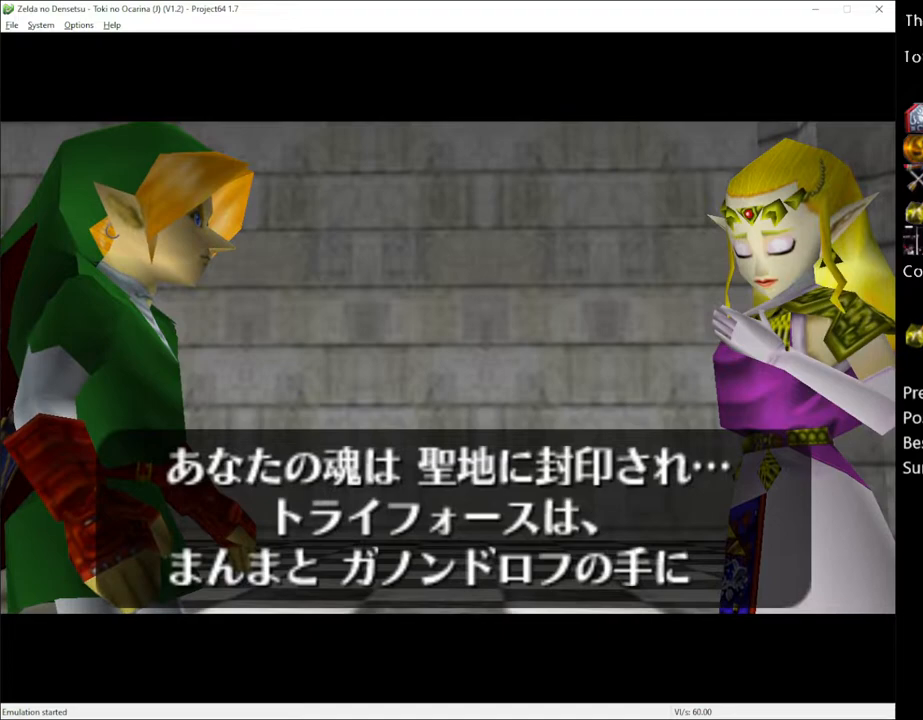
{"buttons": [], "left_stick": "center", "right_stick": "center", "events": [[17, "A", "up"], [117, "A", "down"], [167, "A", "up"], [333, "A", "down"], [400, "A", "up"]]}